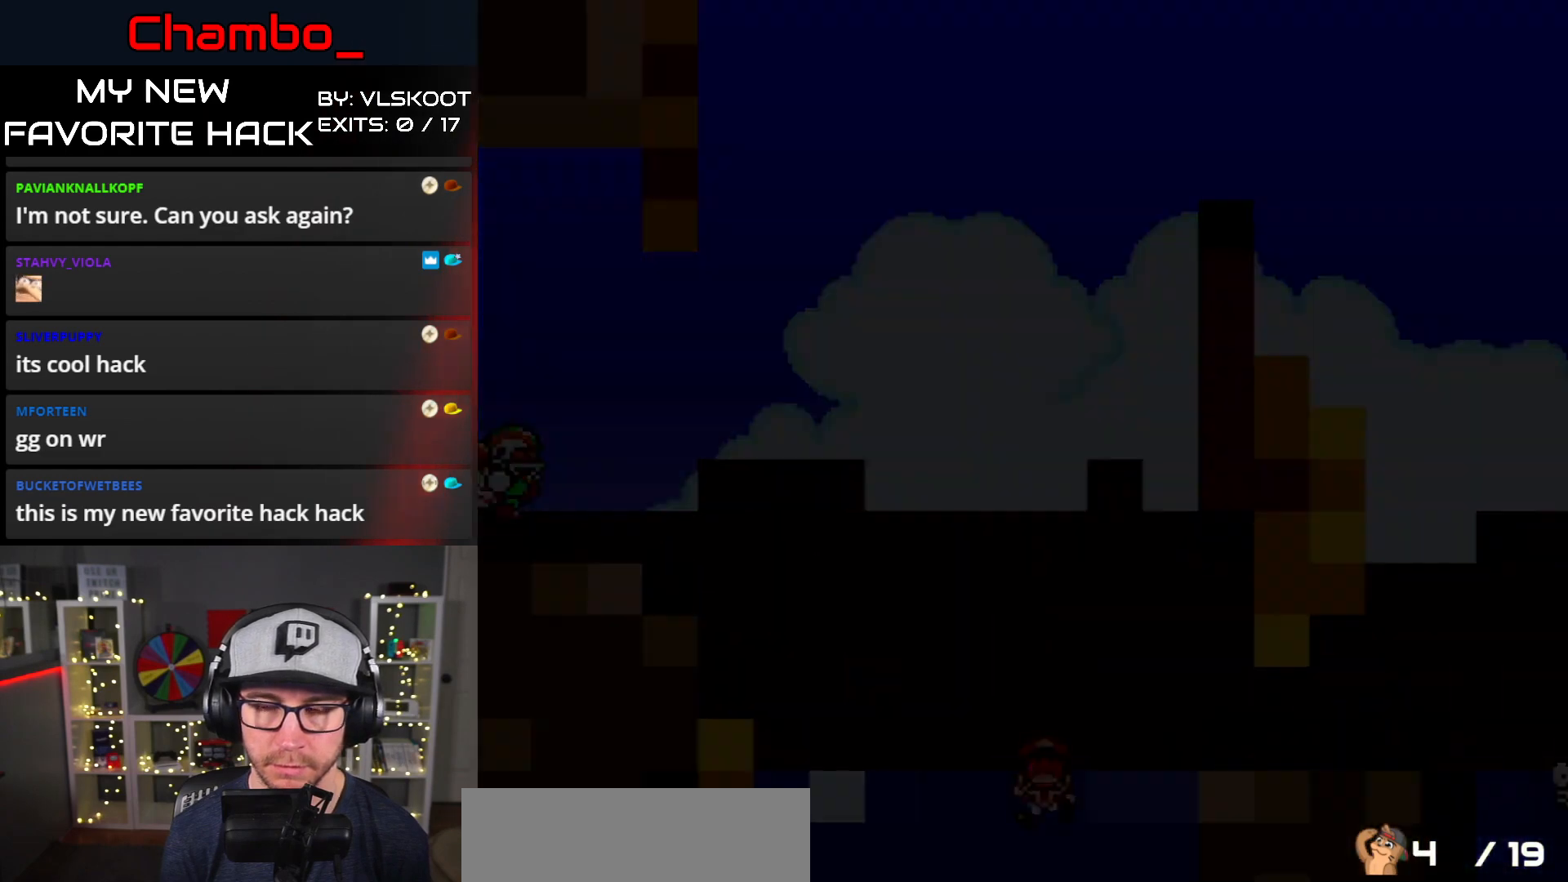
Gameplay with a controller (Nintendo layout); each line is a JSON object with the inputs held at the frame after it. "events" lists button and stick changes between this image and that frame as [ms after this image, input, new state], when the widget could be followed in between. Not read: L1 L3 R1 R3 SELECT START.
{"buttons": [], "events": [[233, "DPAD_UP", "up"], [267, "Y", "up"]]}
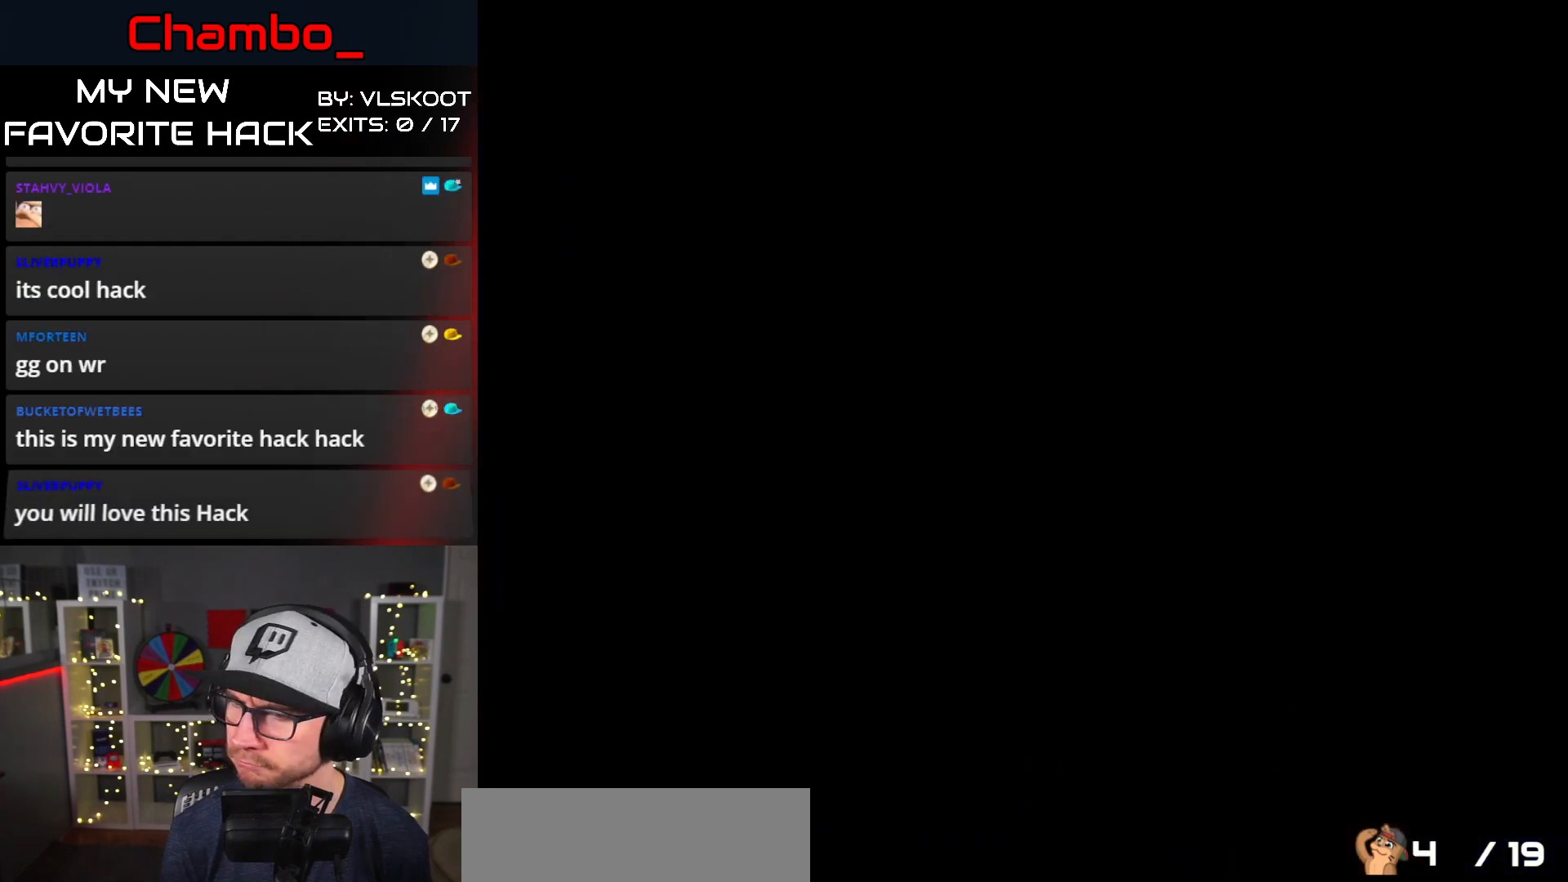
{"buttons": [], "events": []}
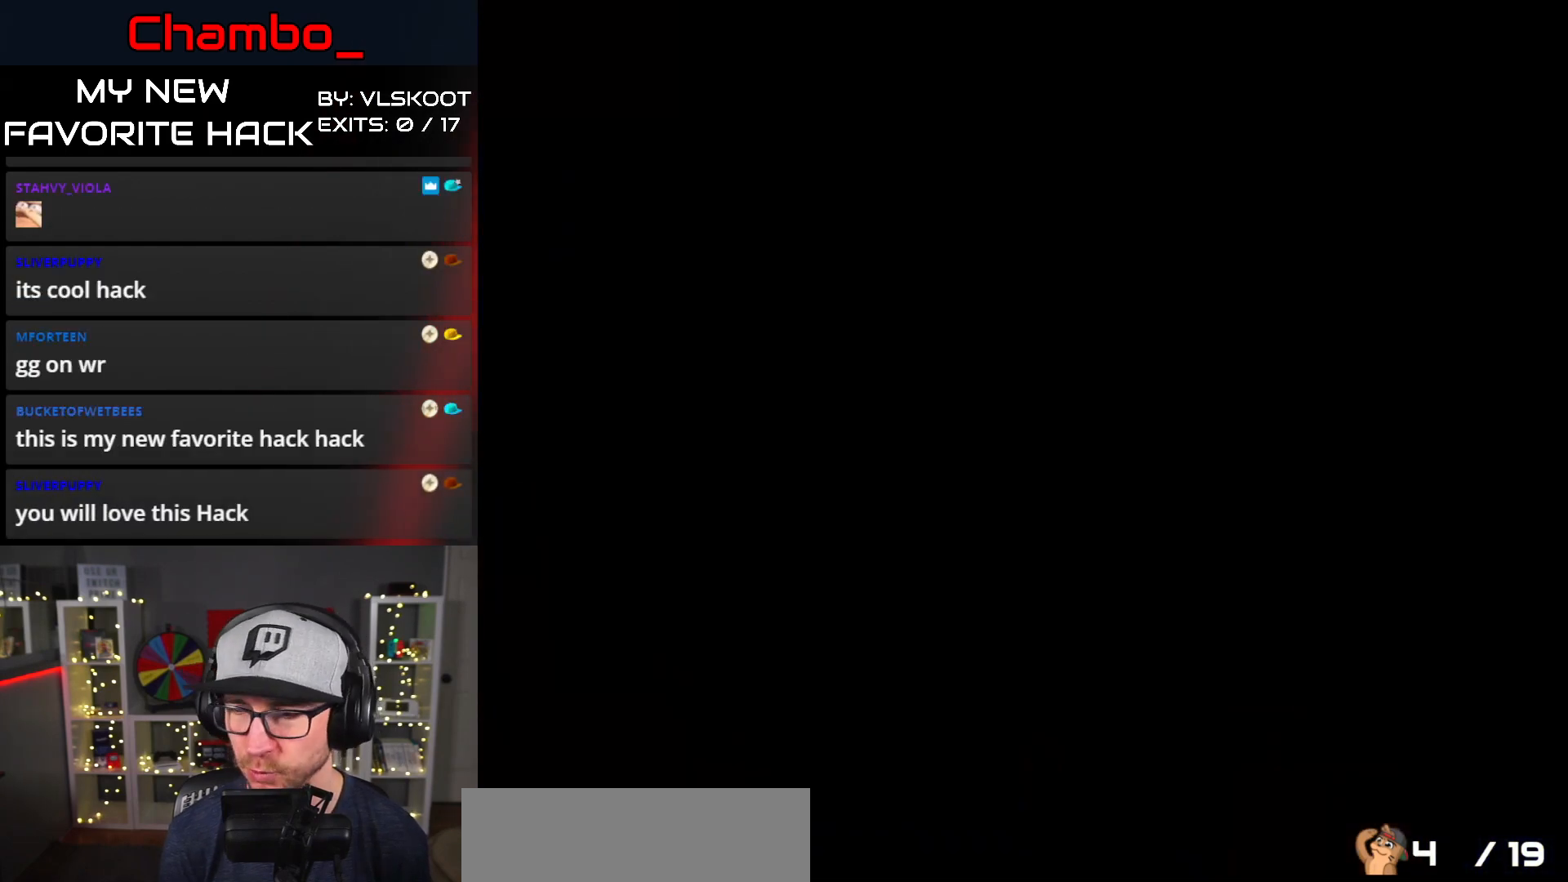
{"buttons": ["Y", "DPAD_RIGHT"], "events": [[200, "DPAD_RIGHT", "down"], [233, "Y", "down"]]}
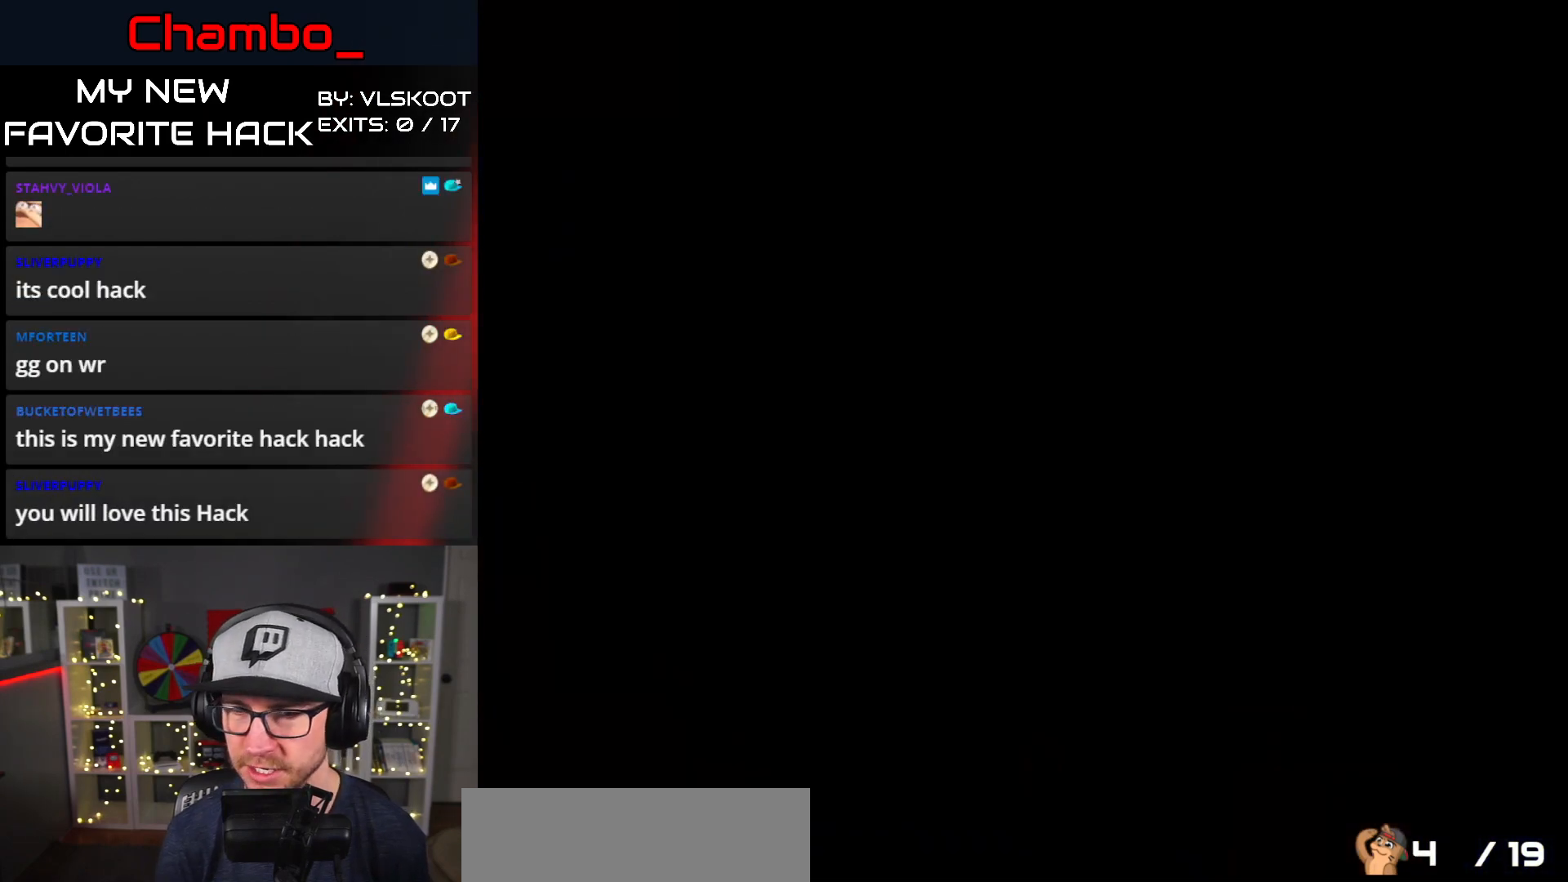
{"buttons": ["Y", "DPAD_RIGHT"], "events": []}